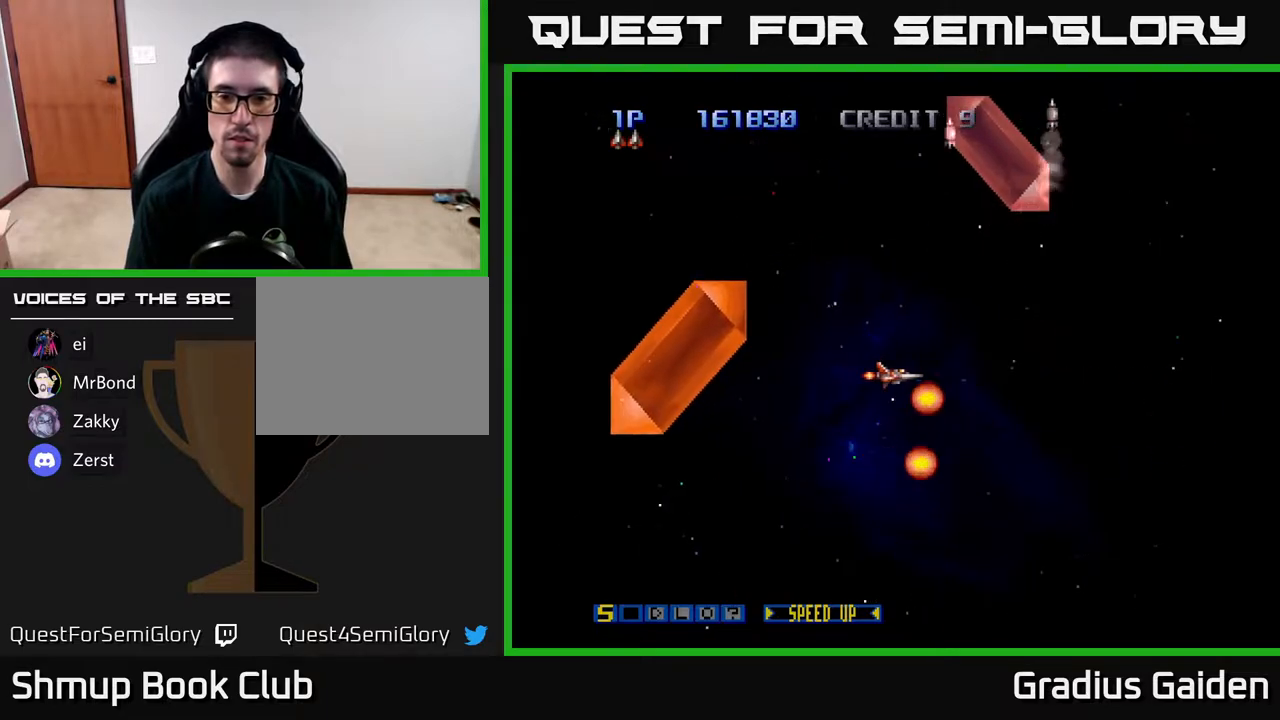
Gameplay with a controller (Xbox layout); each line is a JSON object with the inputs held at the frame after it. "events" lists button and stick changes between this image and that frame as [ms after this image, input, new state], when the widget could be followed in between. Not read: left_stick right_stick.
{"buttons": ["R2"], "events": [[50, "R2", "down"], [100, "DPAD_LEFT", "up"]]}
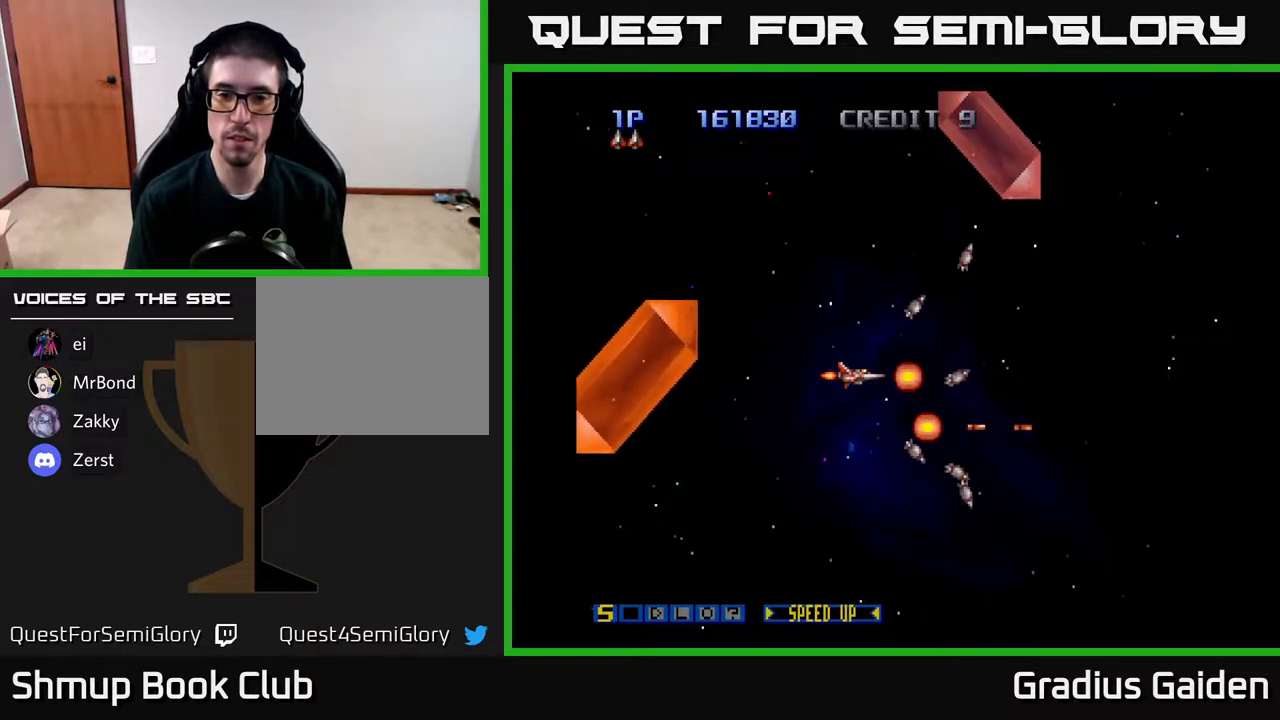
{"buttons": ["R2"], "events": []}
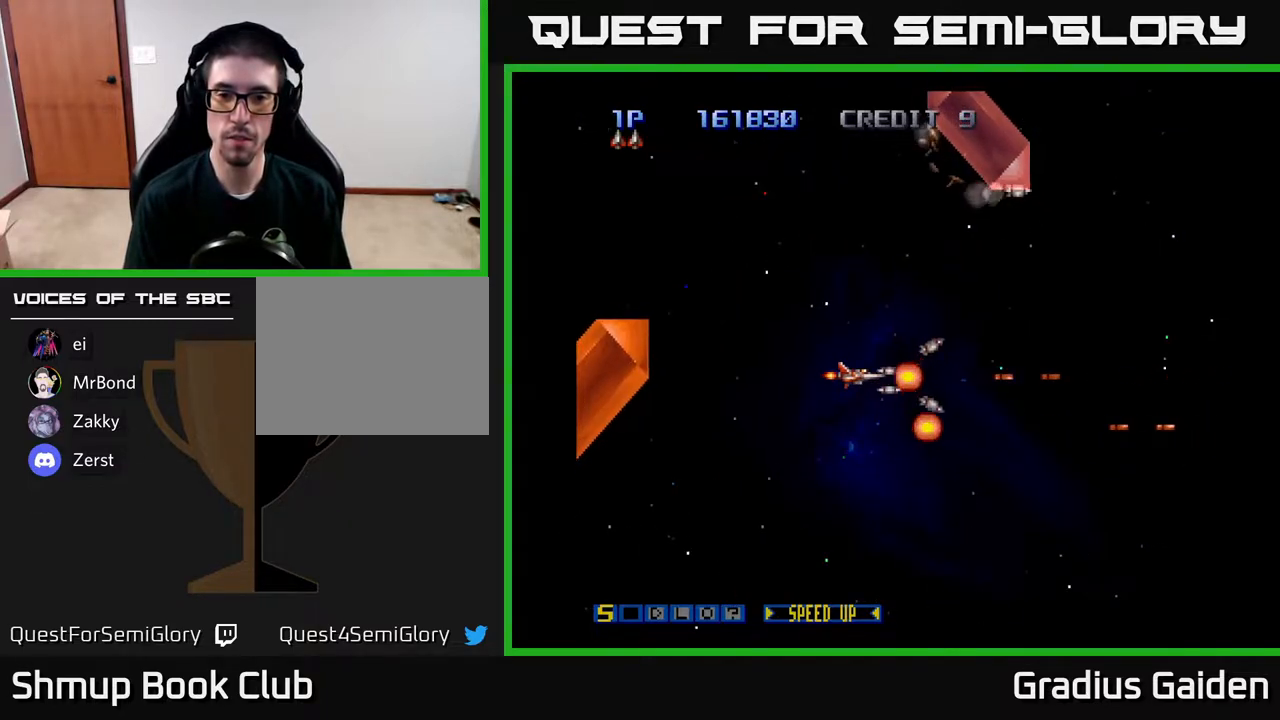
{"buttons": ["R2", "DPAD_RIGHT"], "events": [[450, "DPAD_RIGHT", "down"]]}
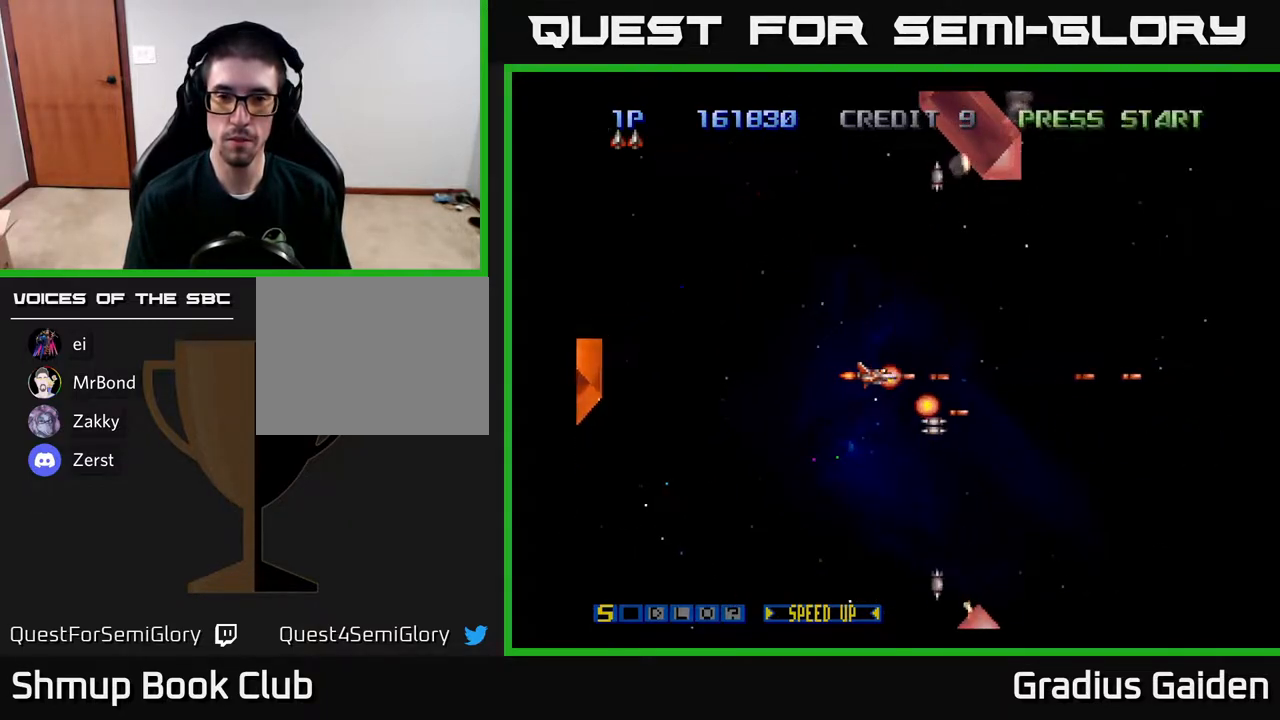
{"buttons": ["R2"], "events": [[367, "DPAD_RIGHT", "up"]]}
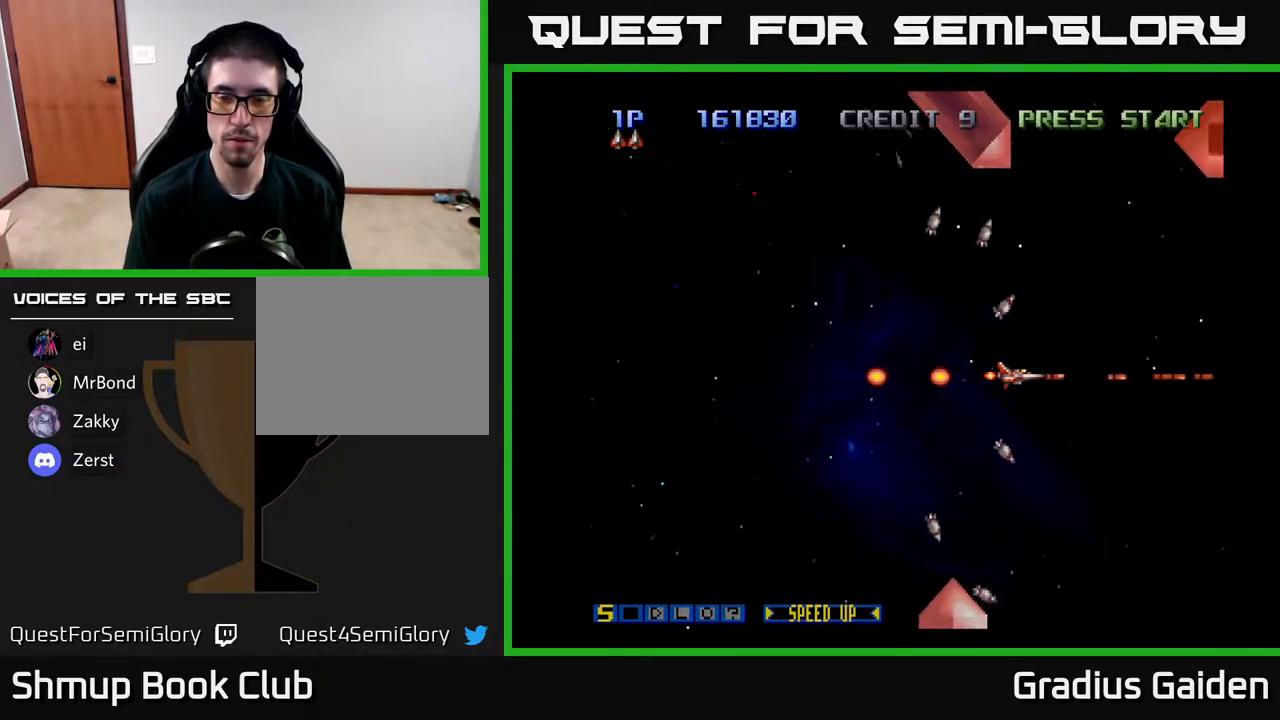
{"buttons": ["R2", "DPAD_LEFT"], "events": [[67, "DPAD_LEFT", "down"], [83, "DPAD_UP", "down"], [133, "DPAD_LEFT", "up"], [367, "DPAD_LEFT", "down"], [383, "DPAD_UP", "up"]]}
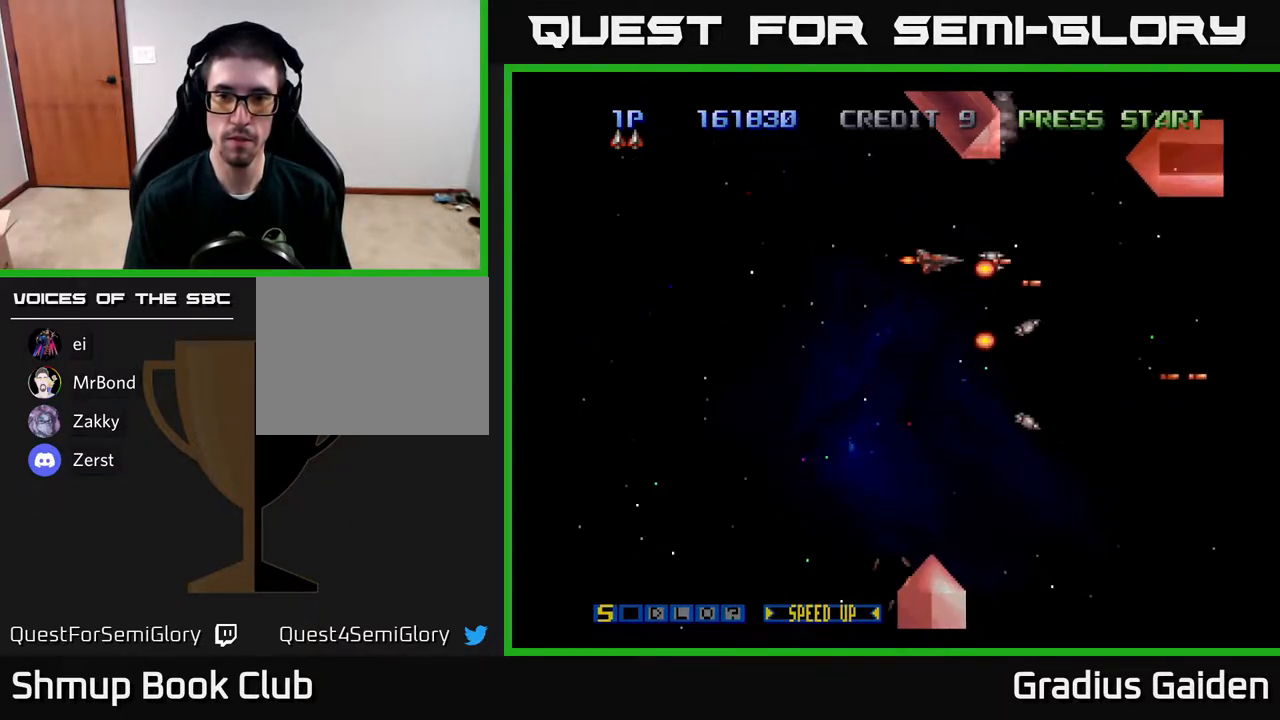
{"buttons": ["R2"], "events": [[50, "DPAD_LEFT", "up"]]}
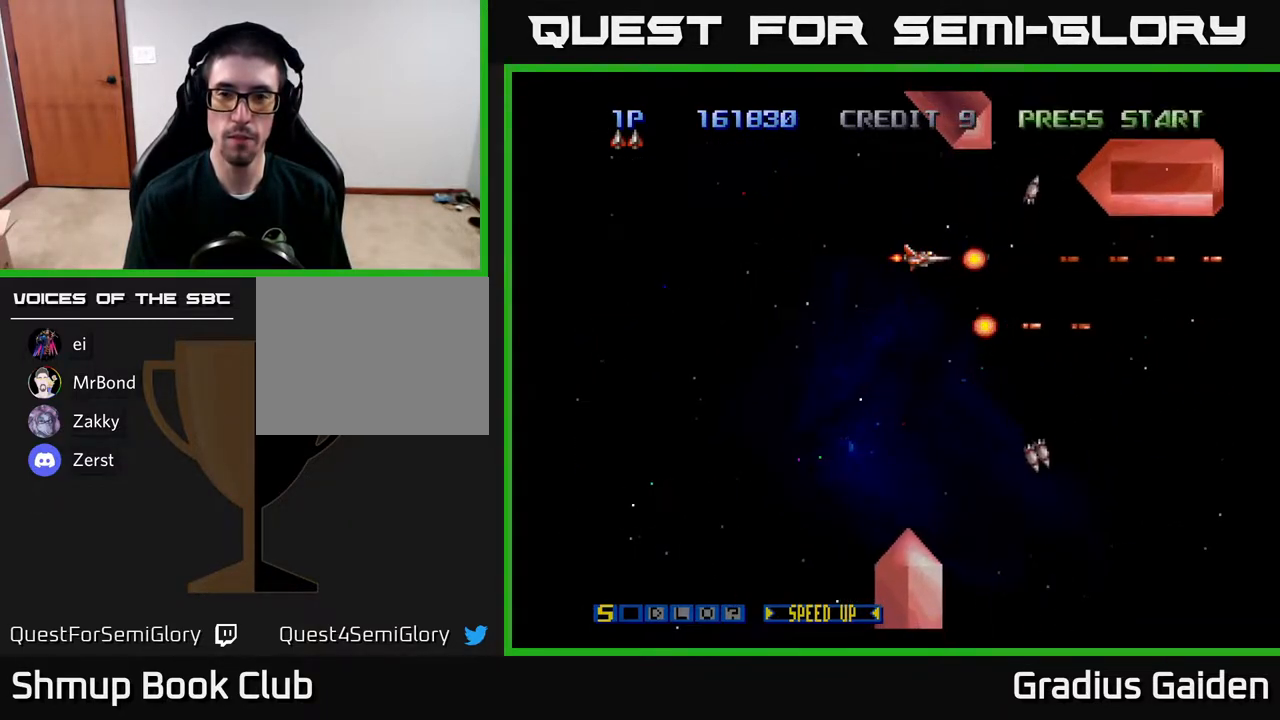
{"buttons": ["R2"], "events": []}
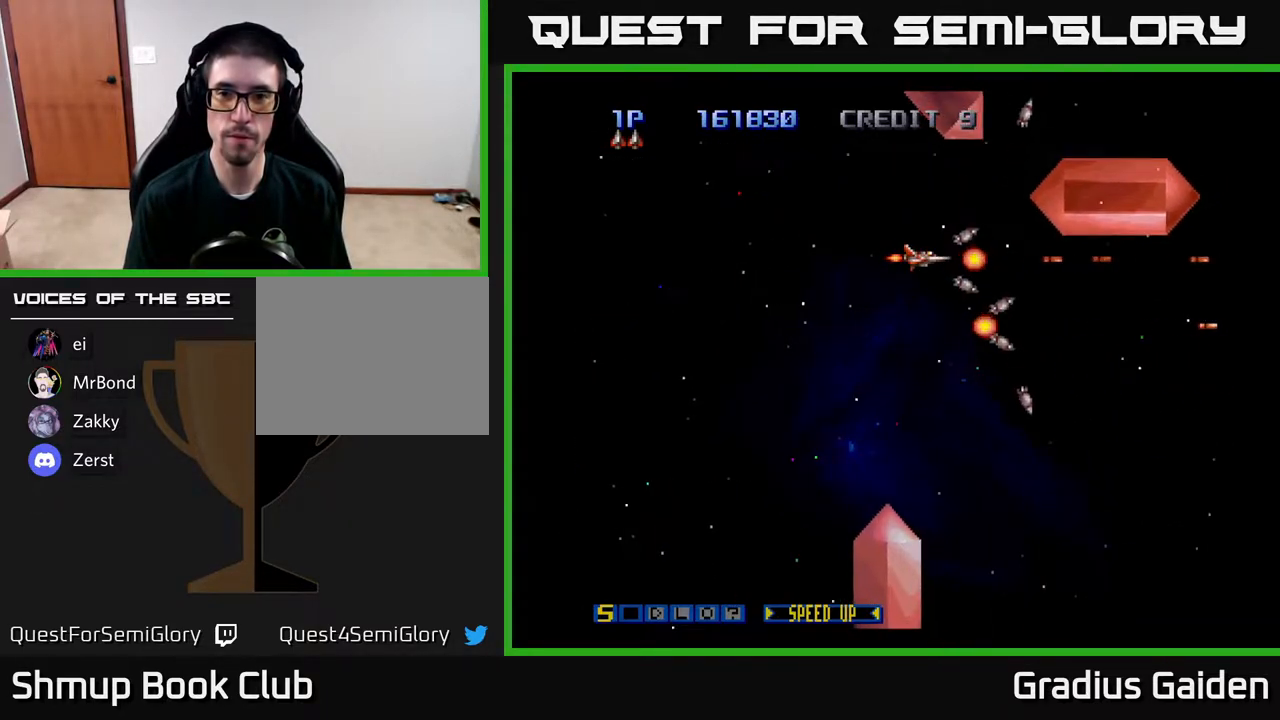
{"buttons": ["R2"], "events": [[167, "DPAD_LEFT", "down"], [367, "DPAD_LEFT", "up"]]}
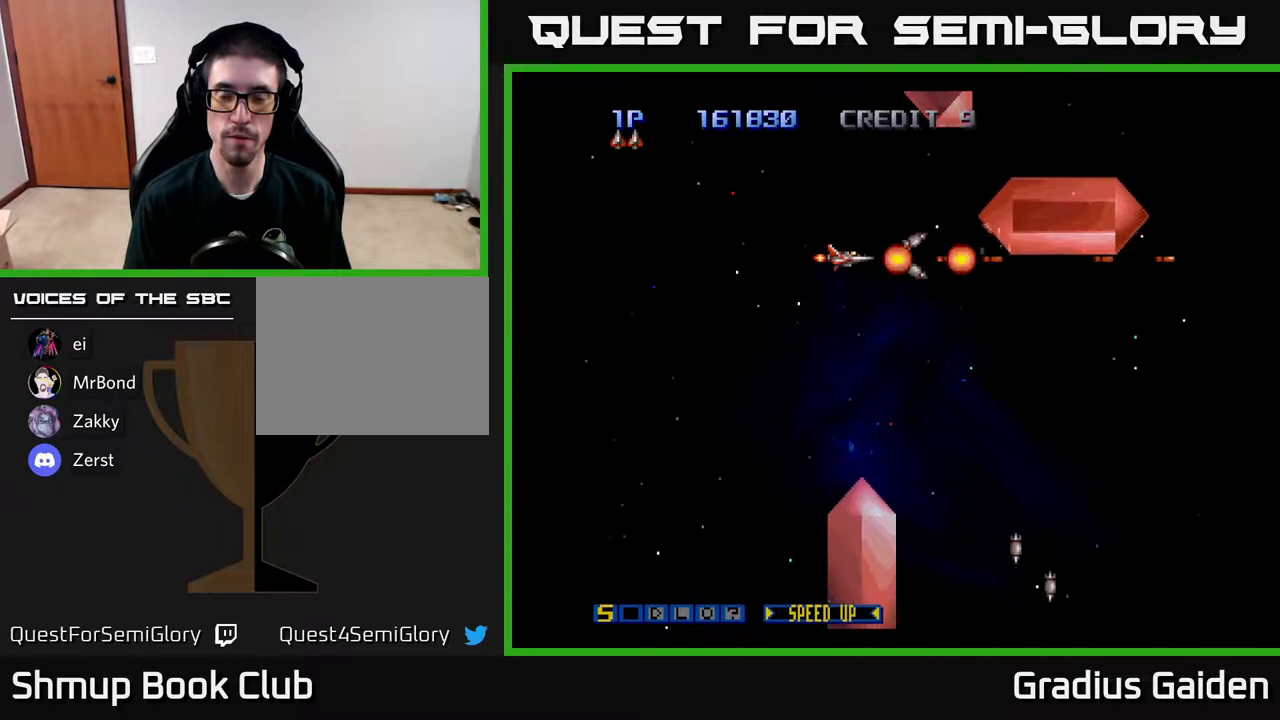
{"buttons": ["R2"], "events": []}
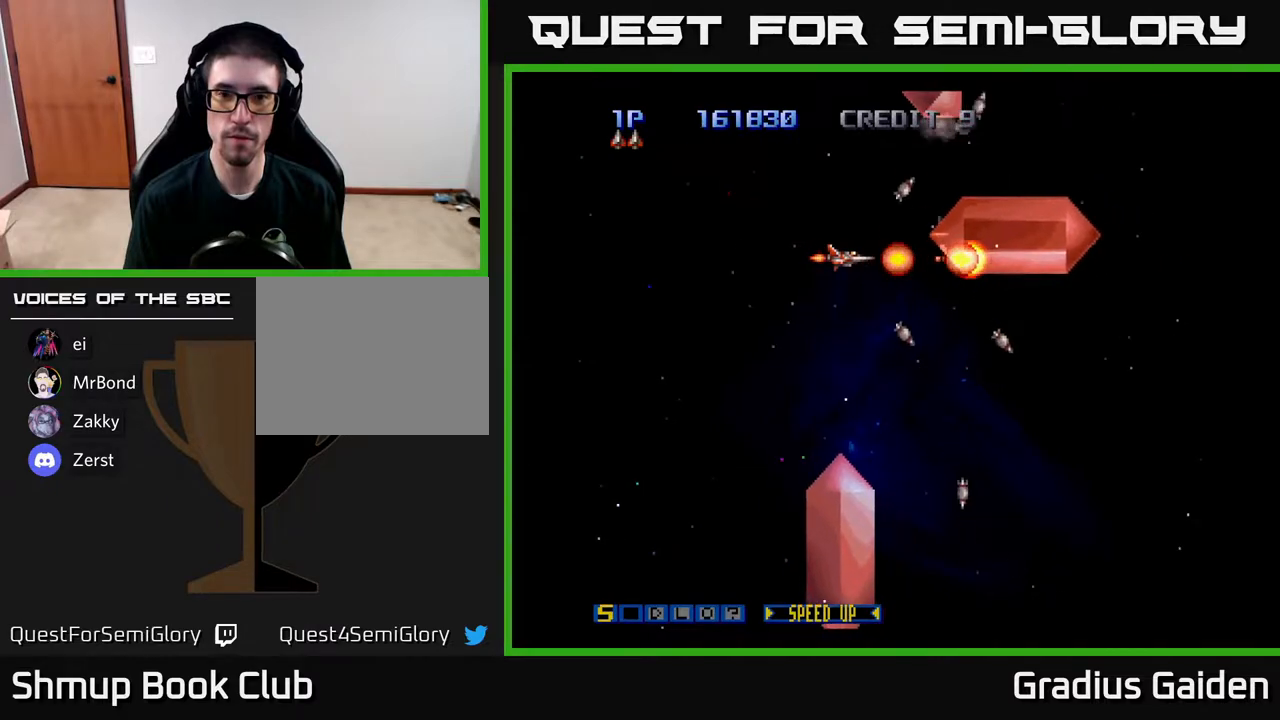
{"buttons": ["R2"], "events": [[183, "DPAD_LEFT", "down"], [283, "DPAD_LEFT", "up"]]}
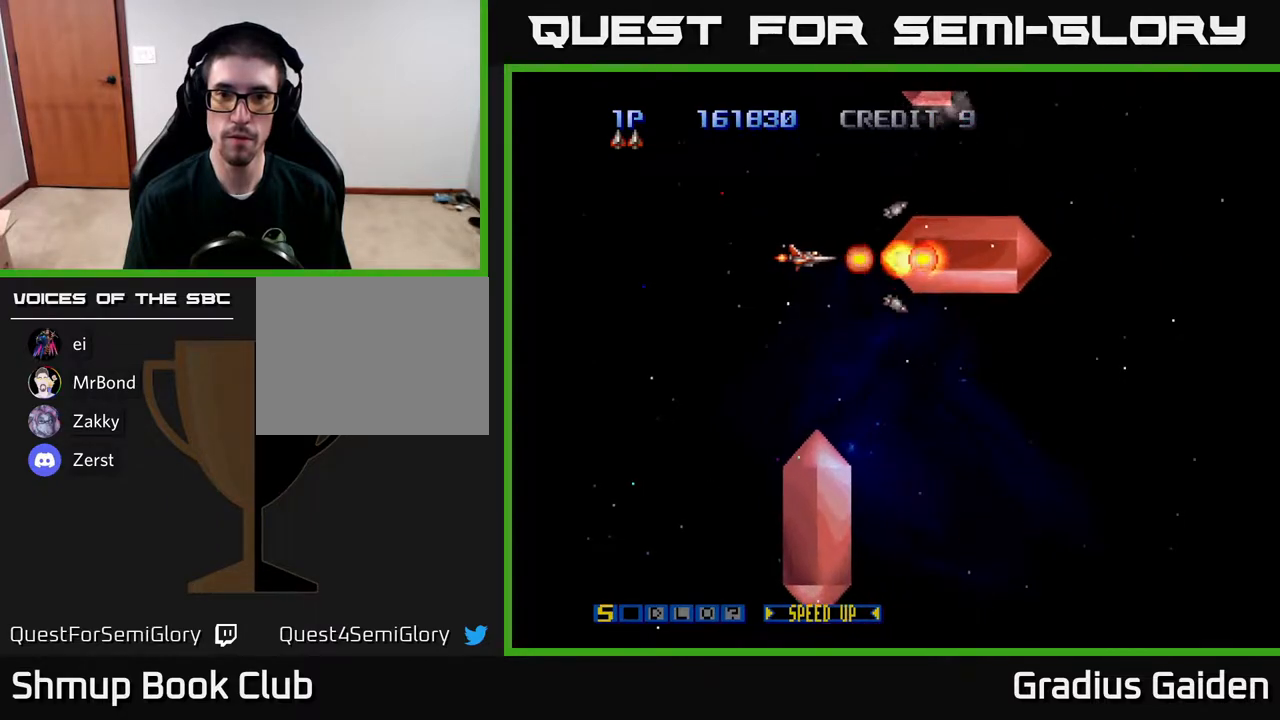
{"buttons": ["R2", "DPAD_UP"], "events": [[217, "DPAD_LEFT", "down"], [350, "DPAD_LEFT", "up"], [350, "DPAD_UP", "down"]]}
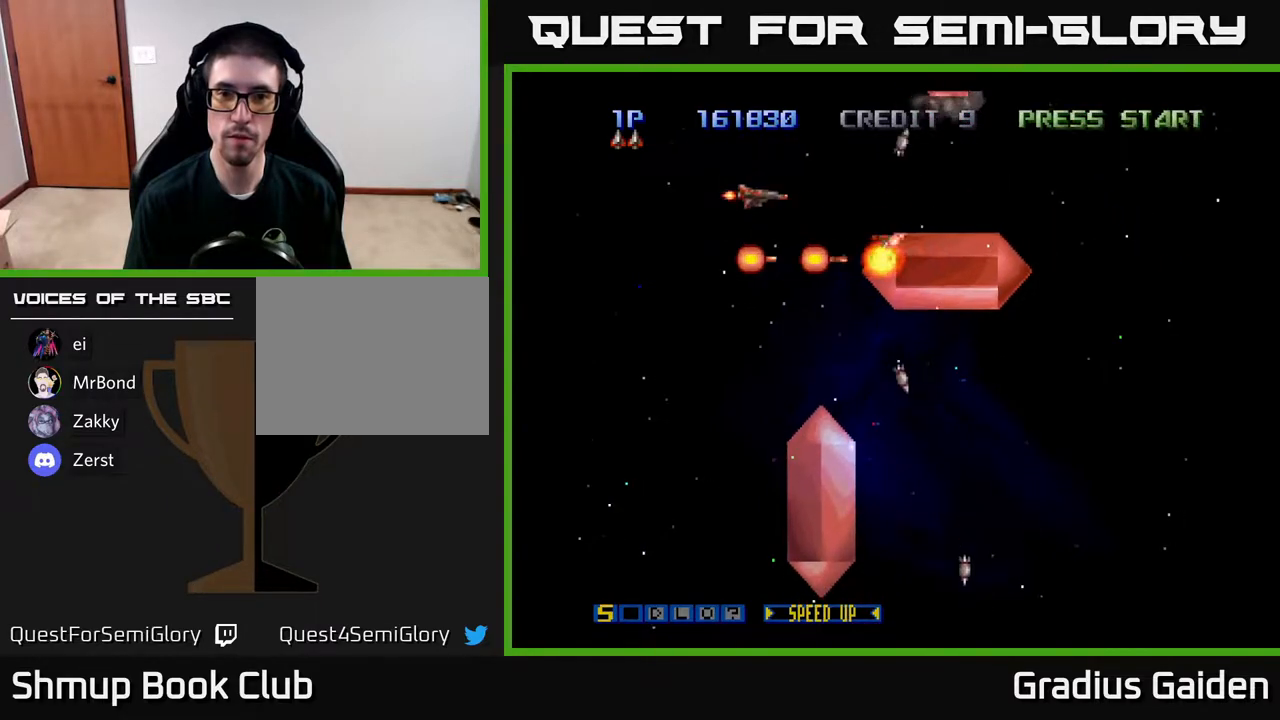
{"buttons": ["DPAD_LEFT"], "events": [[50, "DPAD_UP", "up"], [83, "DPAD_RIGHT", "down"], [200, "DPAD_RIGHT", "up"], [417, "R2", "up"], [483, "DPAD_LEFT", "down"]]}
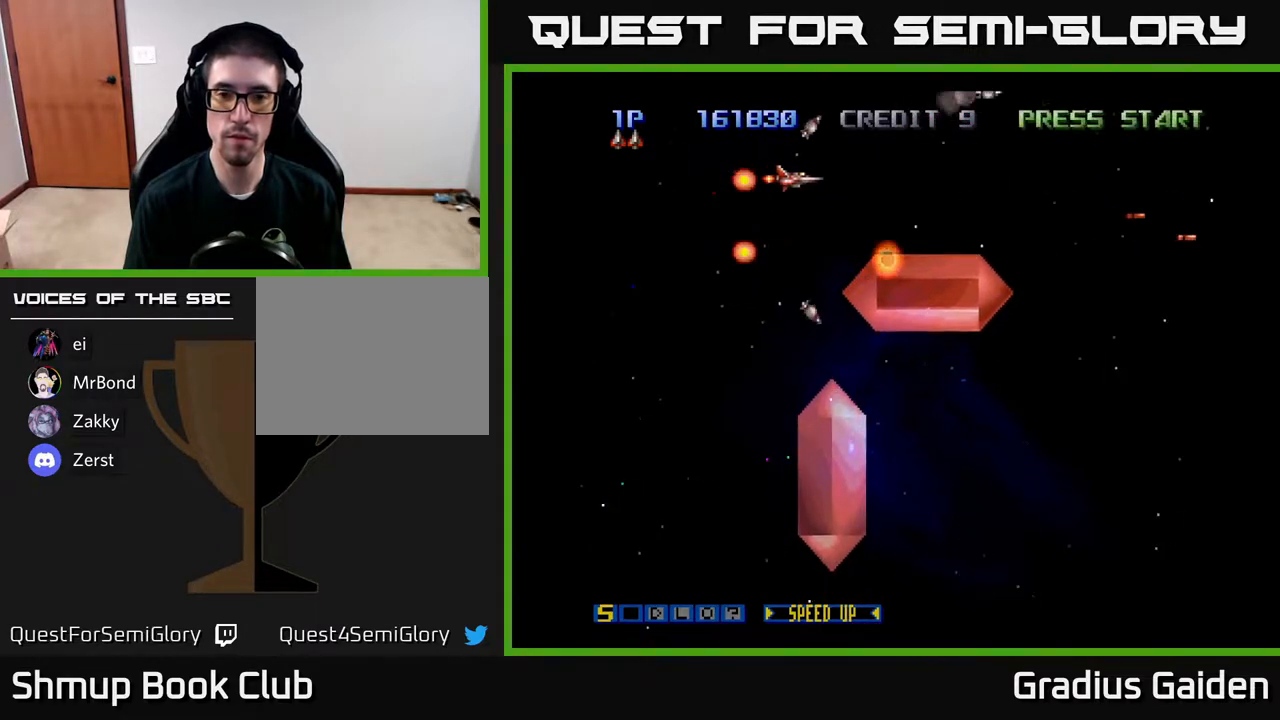
{"buttons": ["DPAD_DOWN", "DPAD_LEFT"], "events": [[150, "DPAD_DOWN", "down"], [167, "DPAD_LEFT", "up"], [417, "DPAD_LEFT", "down"]]}
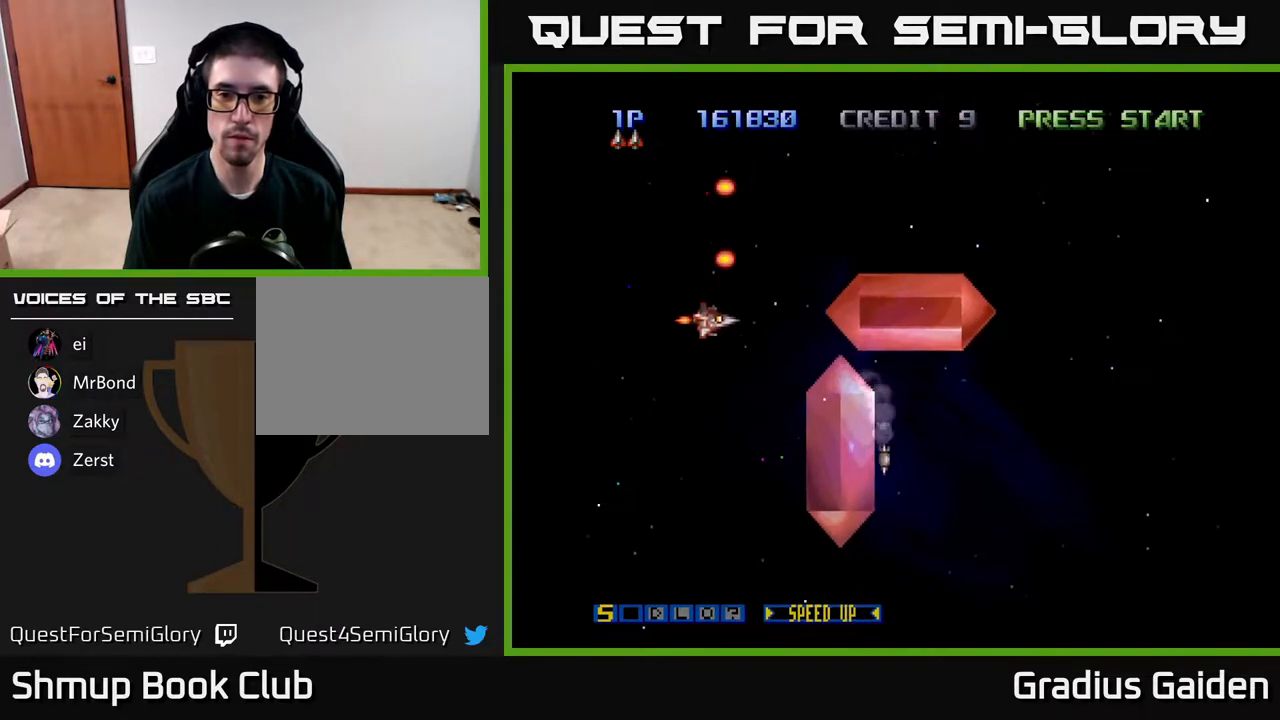
{"buttons": [], "events": [[100, "DPAD_LEFT", "up"], [150, "DPAD_DOWN", "up"]]}
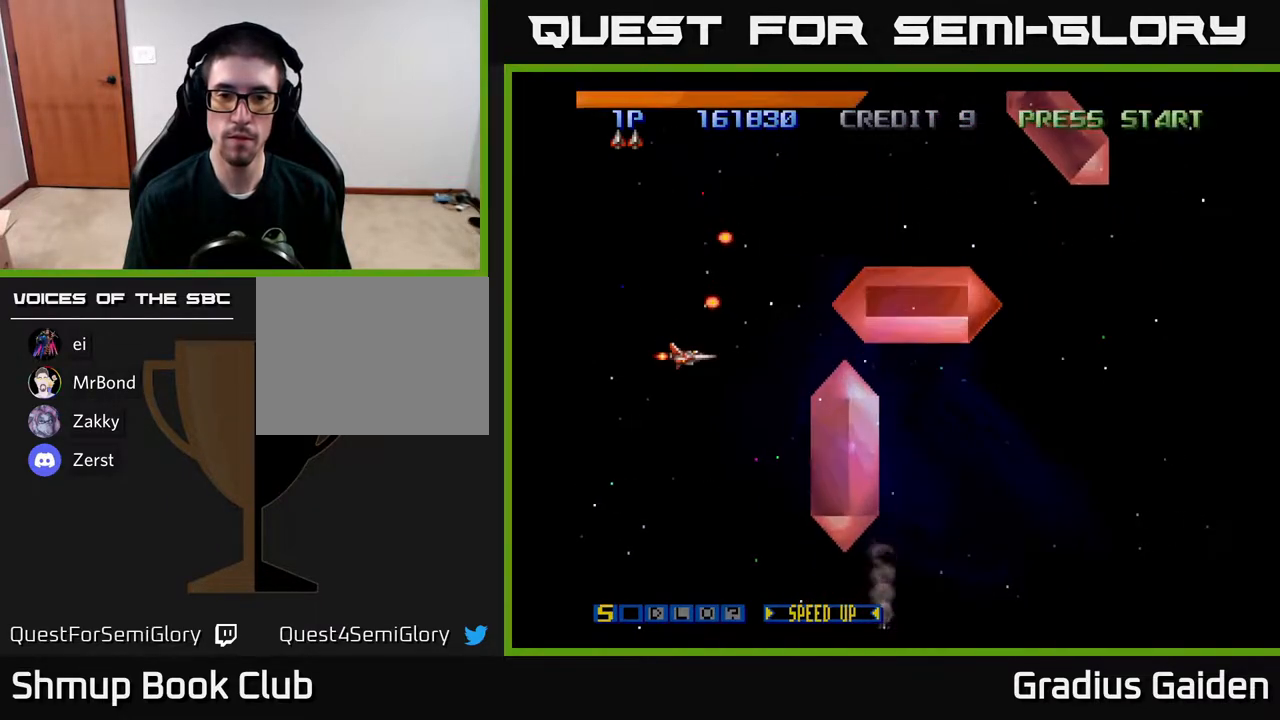
{"buttons": ["R2"], "events": [[50, "R2", "down"], [267, "DPAD_RIGHT", "down"], [500, "DPAD_RIGHT", "up"]]}
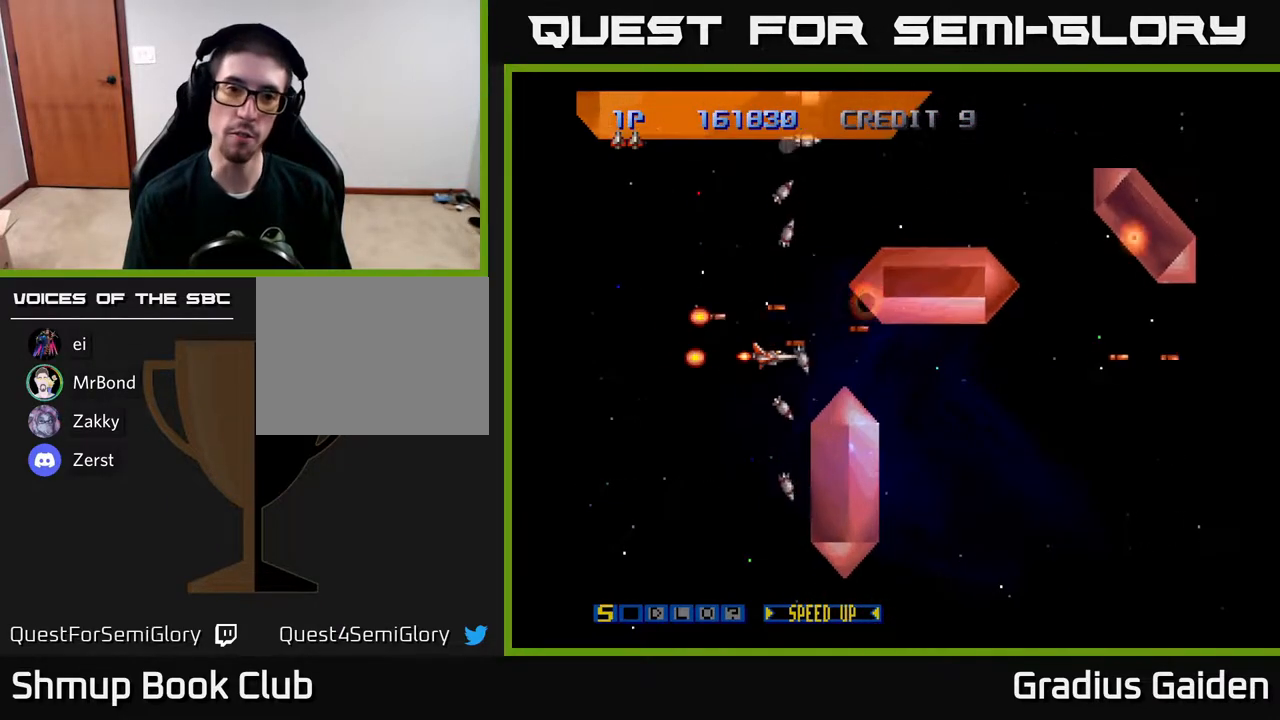
{"buttons": ["R2", "DPAD_UP", "DPAD_LEFT"], "events": [[50, "DPAD_LEFT", "down"], [467, "DPAD_UP", "down"]]}
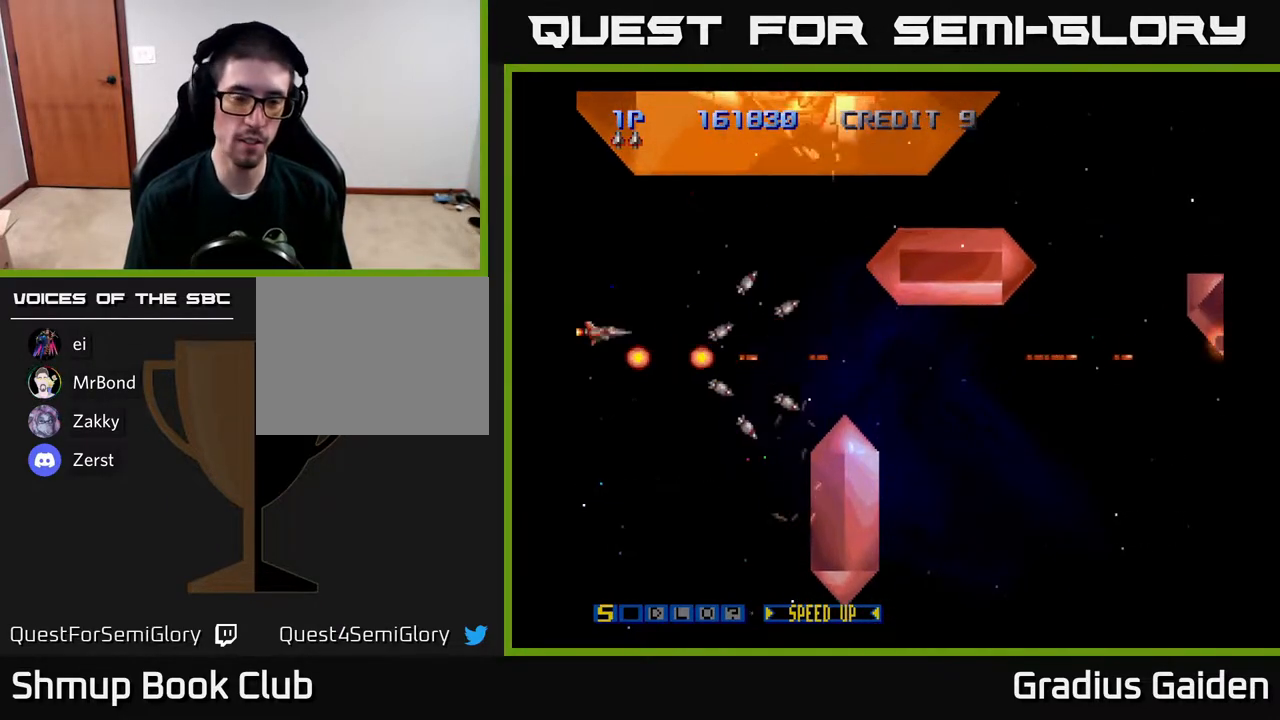
{"buttons": ["R2"], "events": [[117, "DPAD_UP", "up"], [217, "DPAD_LEFT", "up"]]}
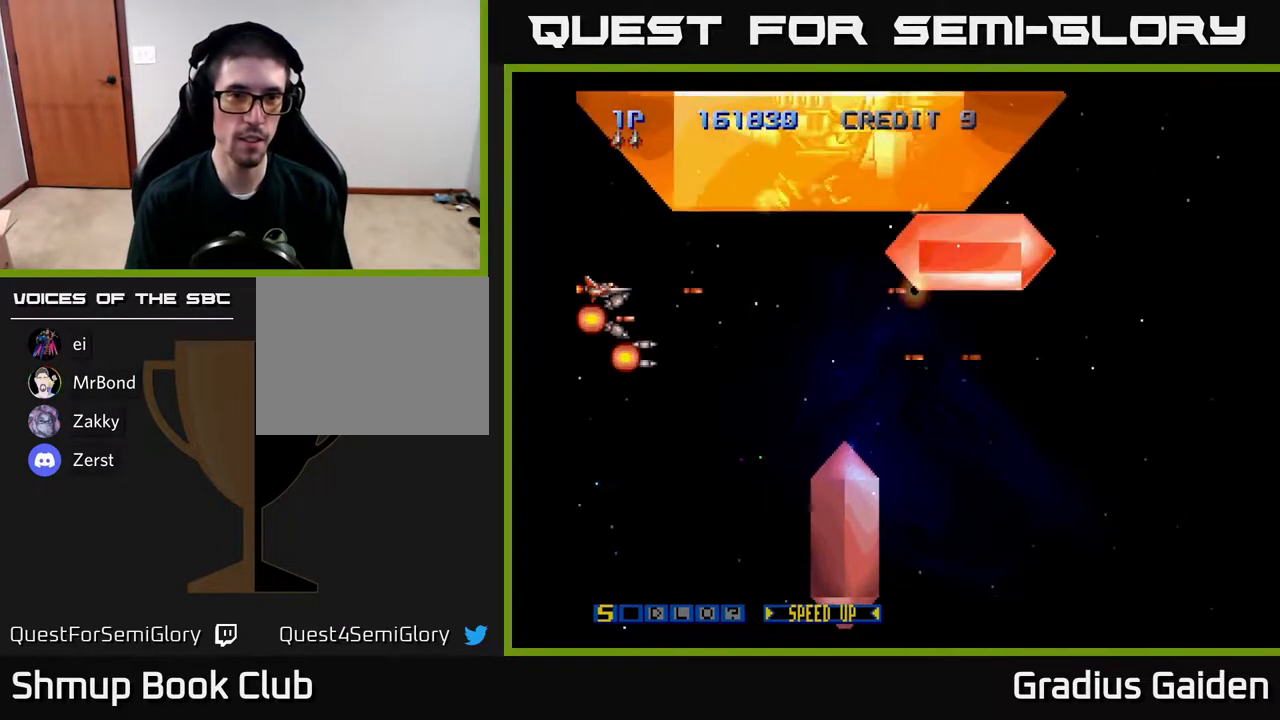
{"buttons": ["R2", "DPAD_UP", "DPAD_LEFT"], "events": [[400, "DPAD_LEFT", "down"], [467, "DPAD_UP", "down"]]}
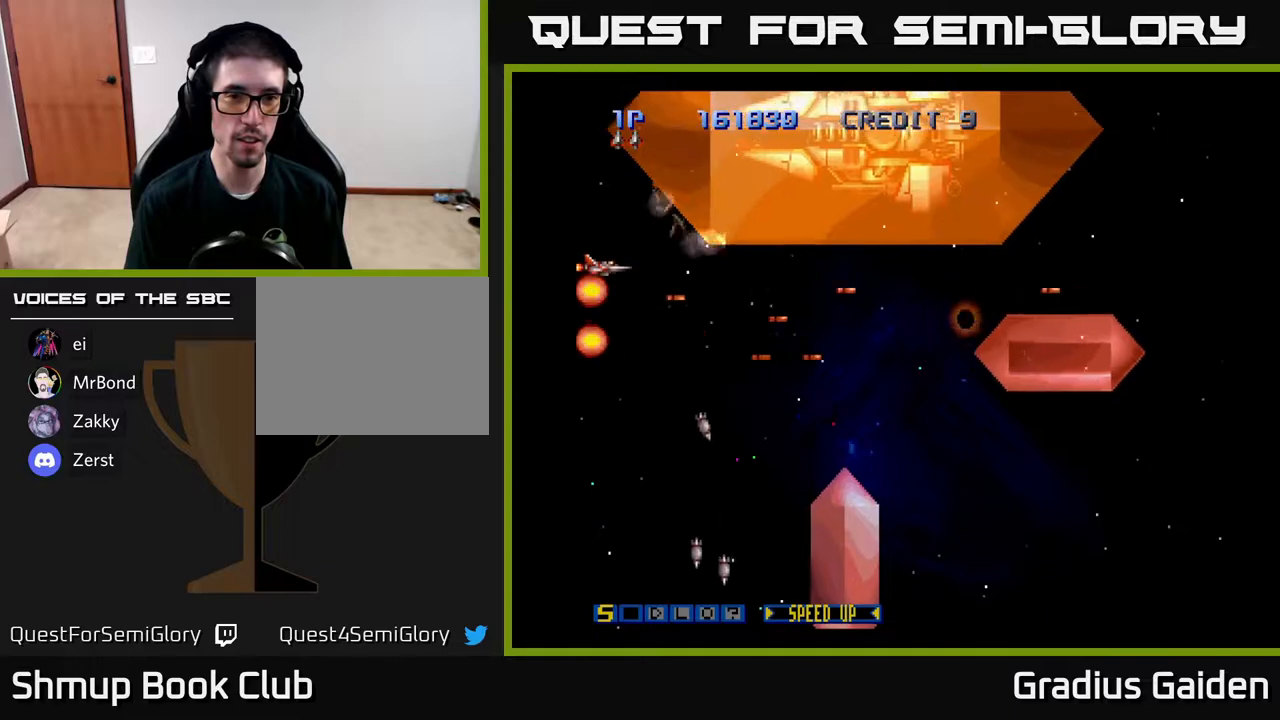
{"buttons": ["R2", "DPAD_LEFT"], "events": [[200, "DPAD_UP", "up"]]}
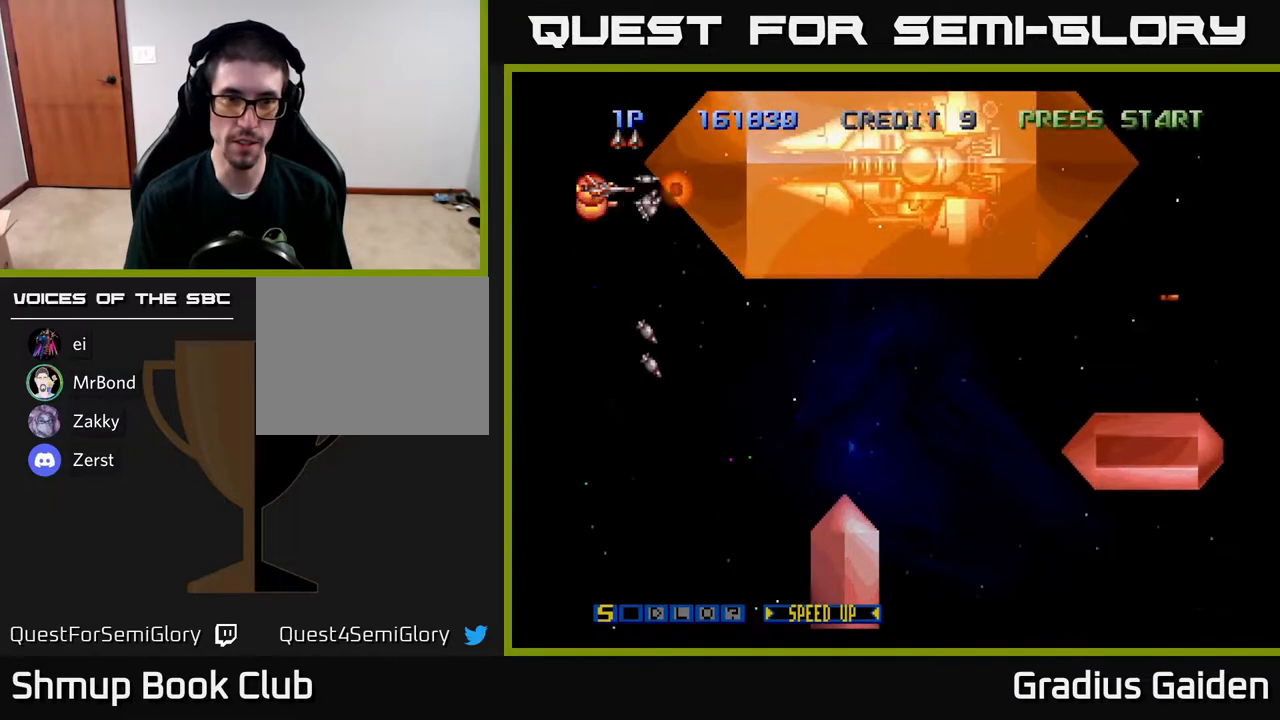
{"buttons": ["R2", "DPAD_DOWN"], "events": [[267, "DPAD_LEFT", "up"], [417, "DPAD_DOWN", "down"]]}
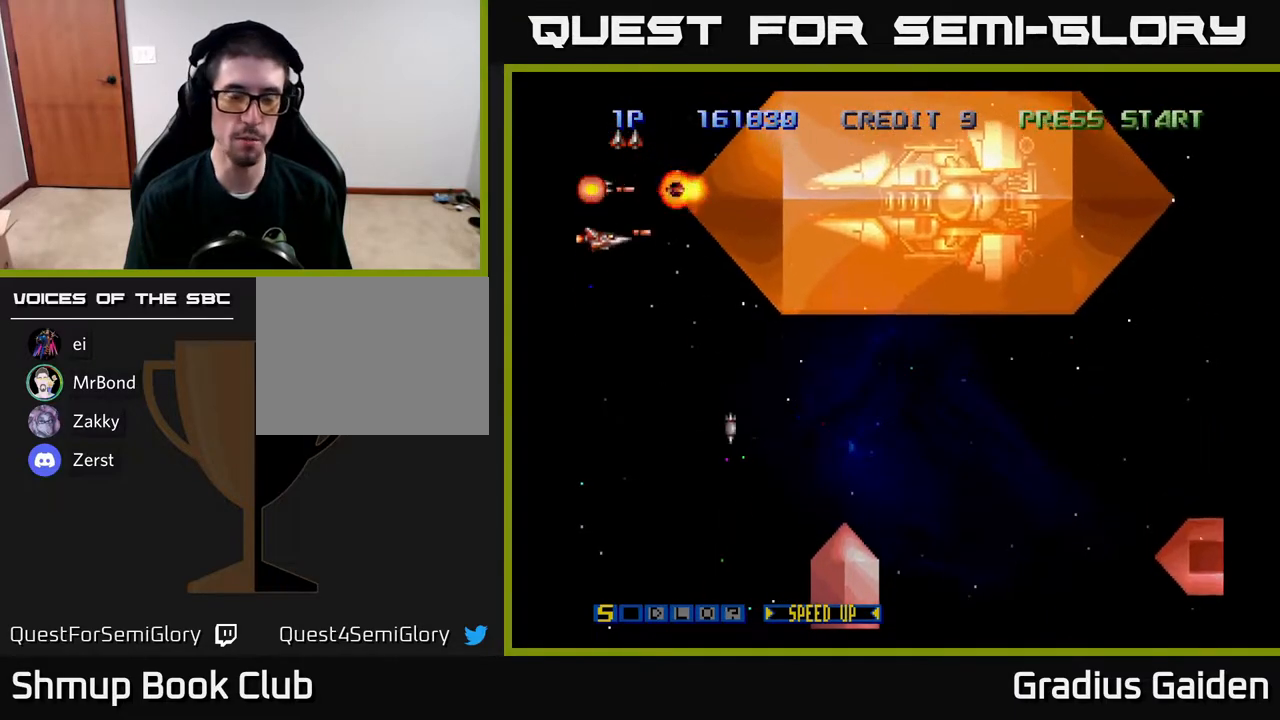
{"buttons": ["R2", "DPAD_UP", "DPAD_LEFT"], "events": [[333, "DPAD_DOWN", "up"], [367, "DPAD_LEFT", "down"], [383, "DPAD_UP", "down"]]}
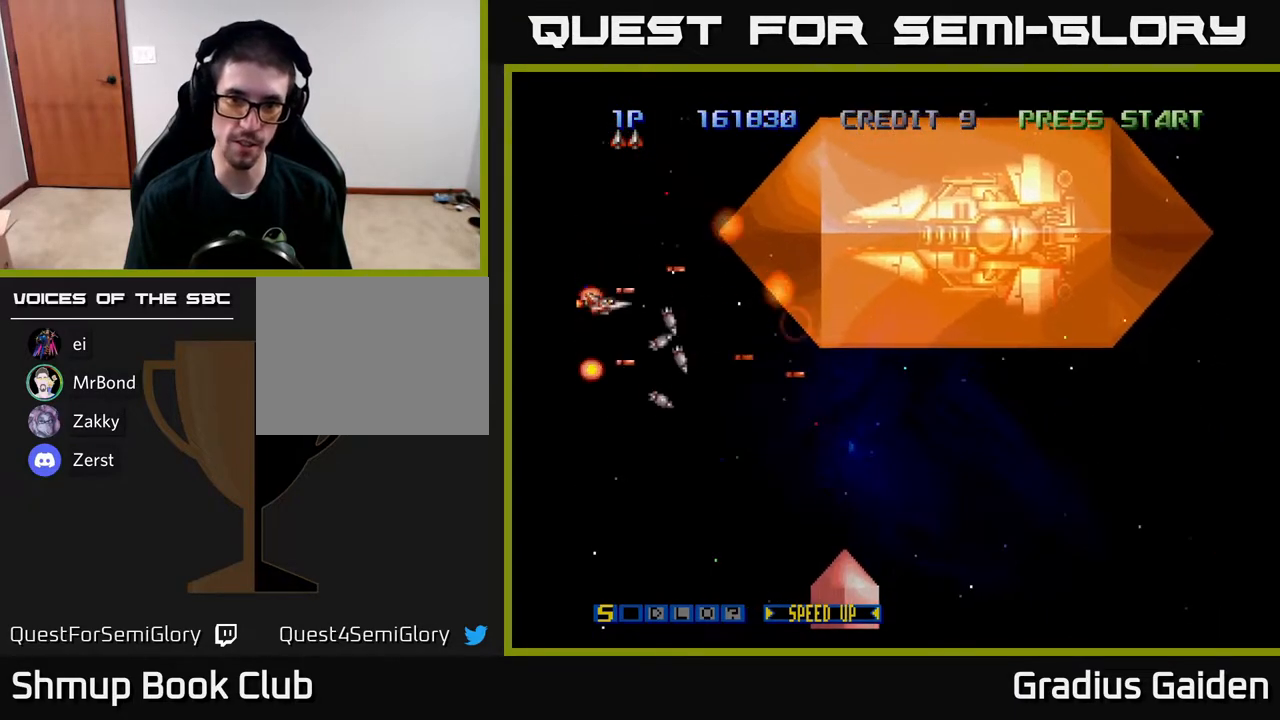
{"buttons": ["R2", "DPAD_LEFT"], "events": [[100, "DPAD_UP", "up"]]}
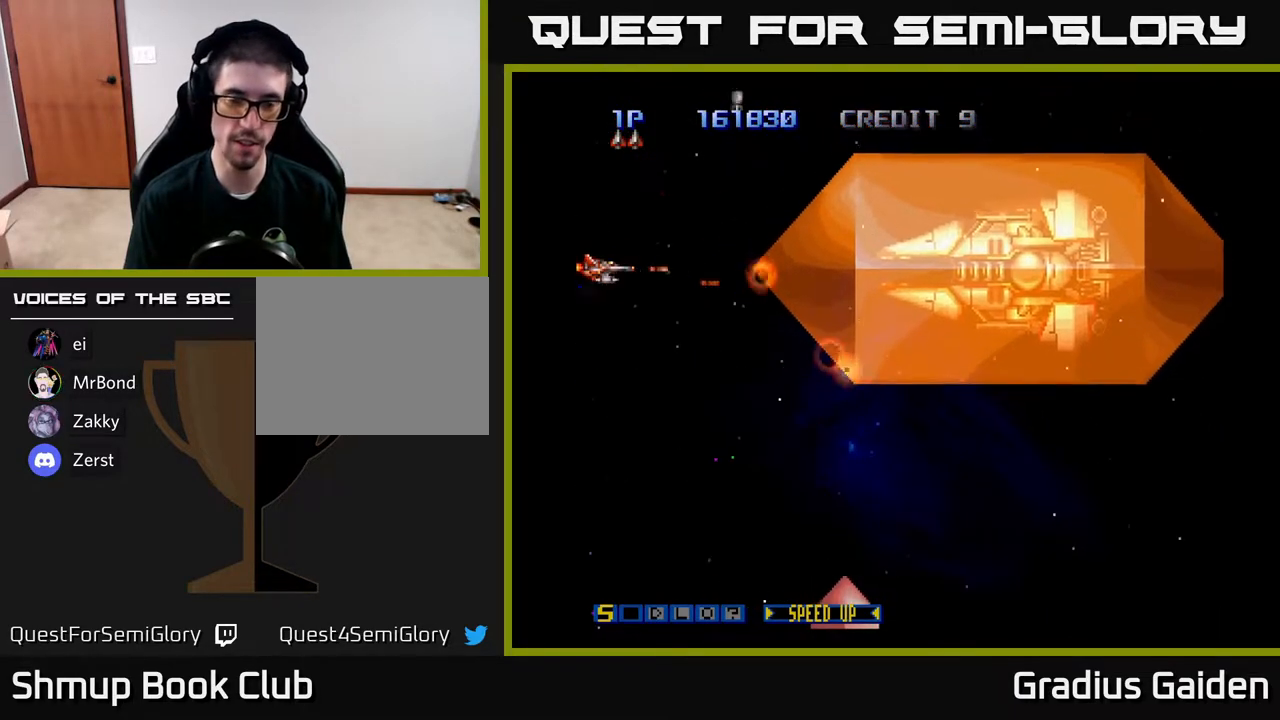
{"buttons": ["R2", "DPAD_RIGHT"], "events": [[183, "DPAD_DOWN", "down"], [183, "DPAD_LEFT", "up"], [200, "DPAD_RIGHT", "down"], [267, "DPAD_DOWN", "up"]]}
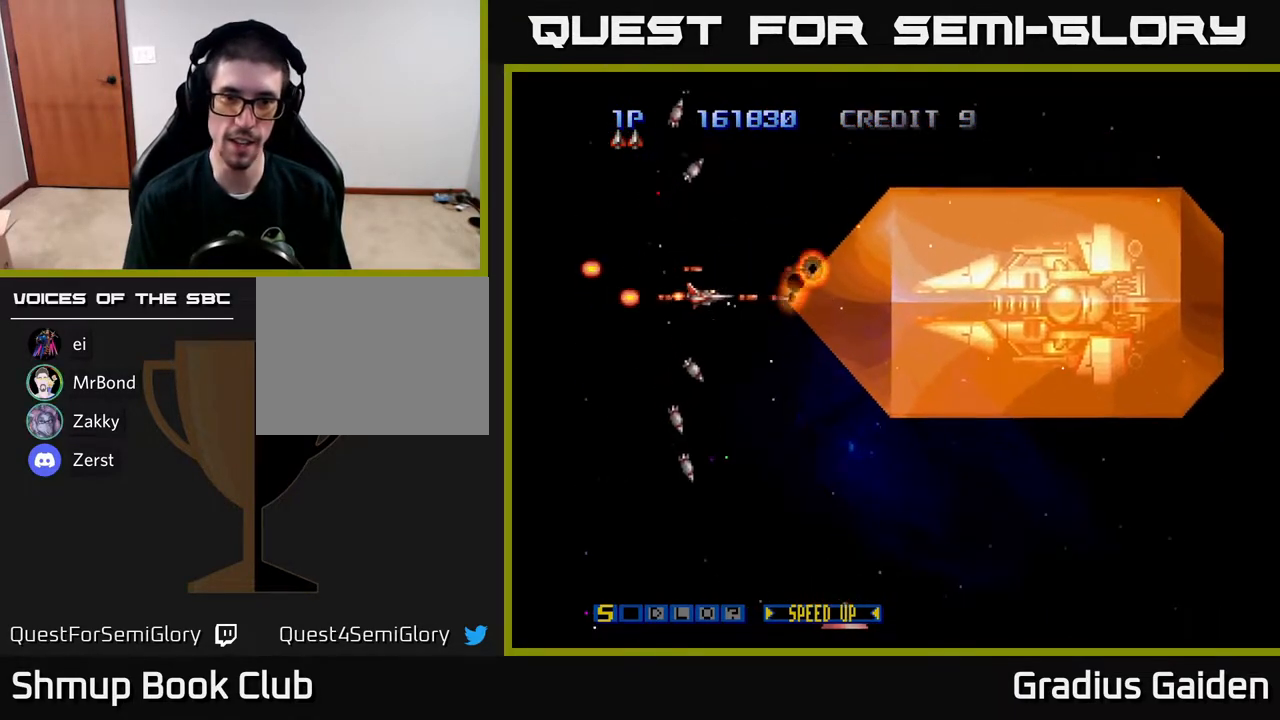
{"buttons": ["R2"], "events": [[33, "DPAD_DOWN", "down"], [67, "DPAD_RIGHT", "up"], [133, "DPAD_DOWN", "up"]]}
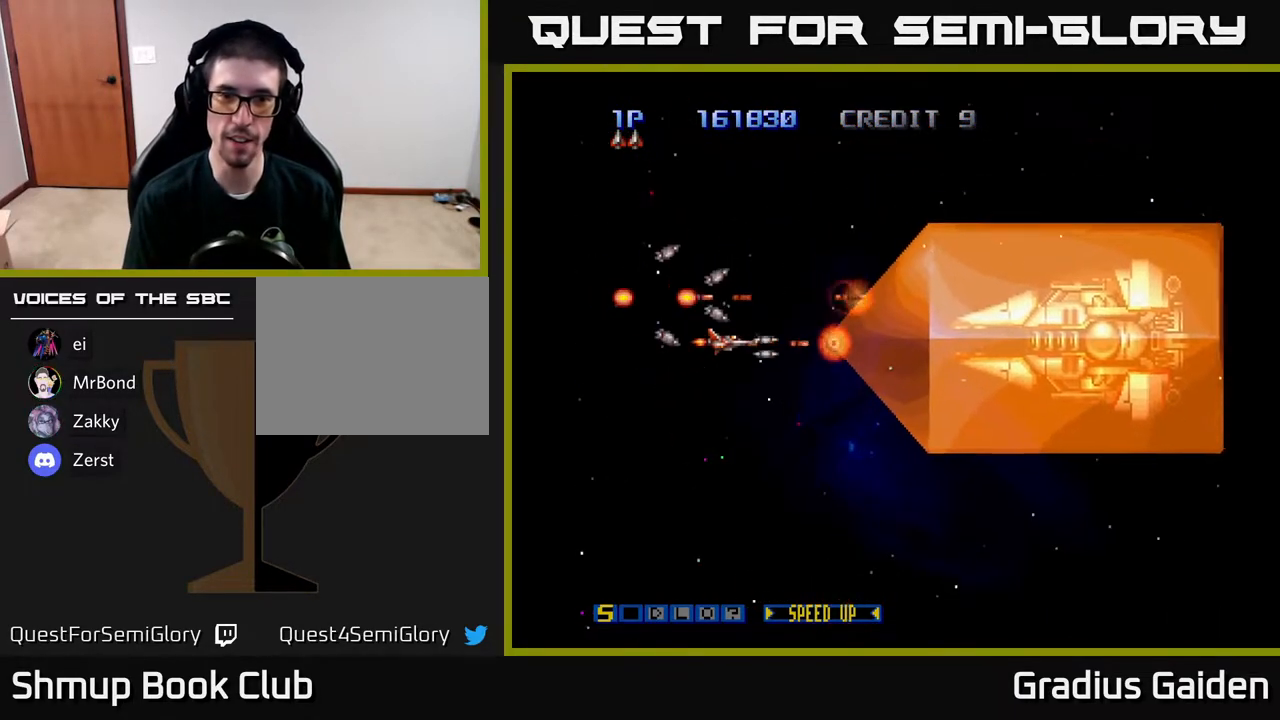
{"buttons": ["R2", "DPAD_DOWN", "DPAD_RIGHT"], "events": [[17, "DPAD_RIGHT", "down"], [183, "DPAD_RIGHT", "up"], [217, "DPAD_LEFT", "down"], [417, "DPAD_DOWN", "down"], [433, "DPAD_LEFT", "up"], [483, "DPAD_RIGHT", "down"]]}
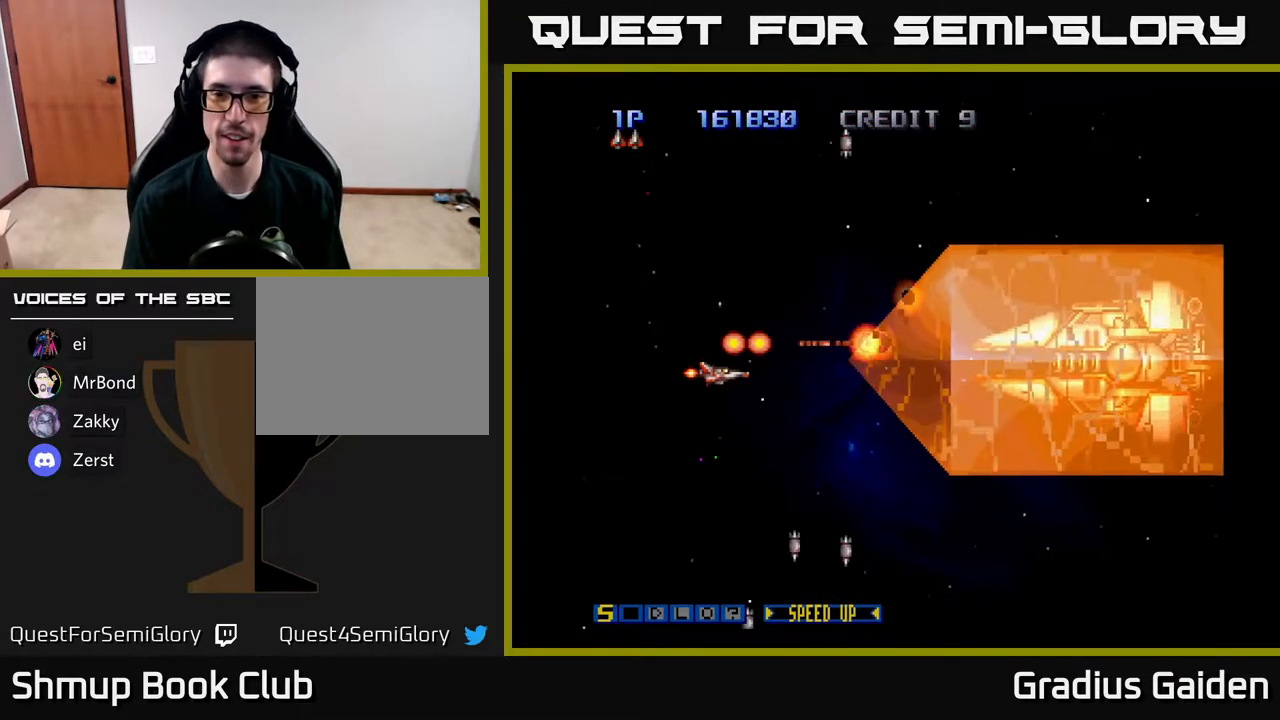
{"buttons": ["R2"], "events": [[17, "DPAD_DOWN", "up"], [200, "DPAD_RIGHT", "up"], [267, "DPAD_LEFT", "down"], [433, "DPAD_LEFT", "up"]]}
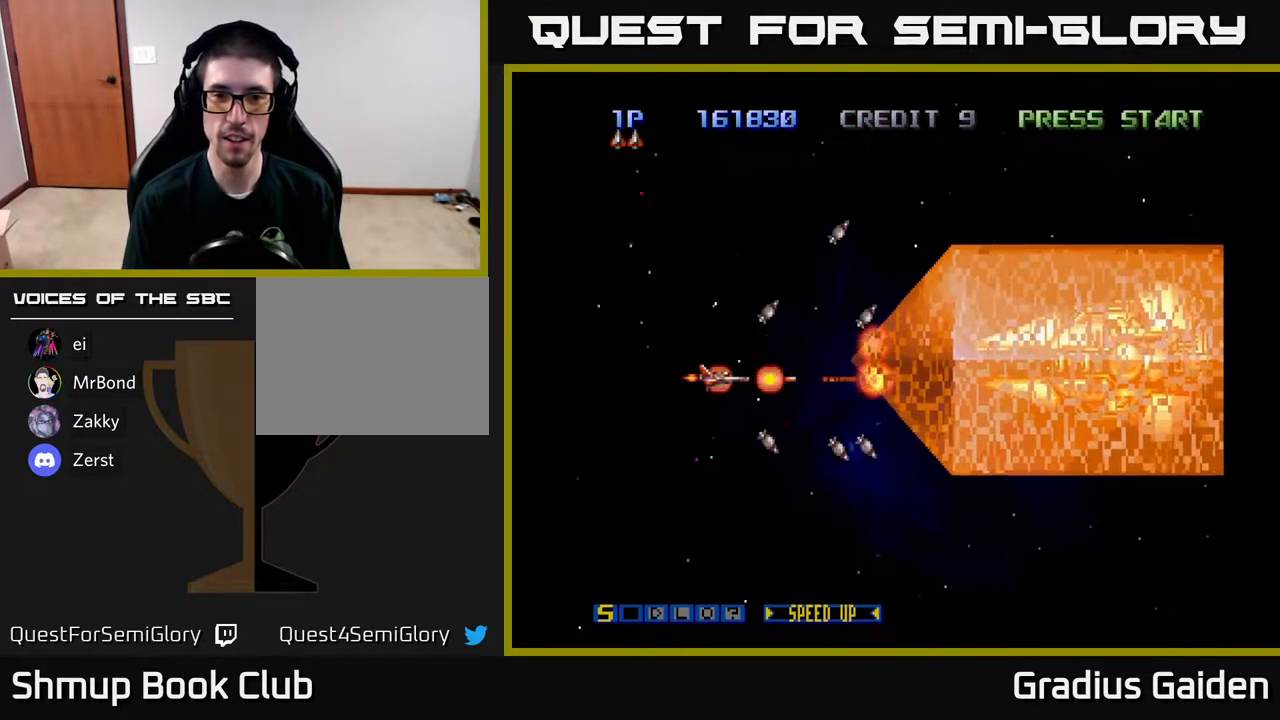
{"buttons": ["R2"], "events": [[67, "DPAD_UP", "down"], [117, "DPAD_LEFT", "down"], [133, "DPAD_UP", "up"], [483, "DPAD_LEFT", "up"]]}
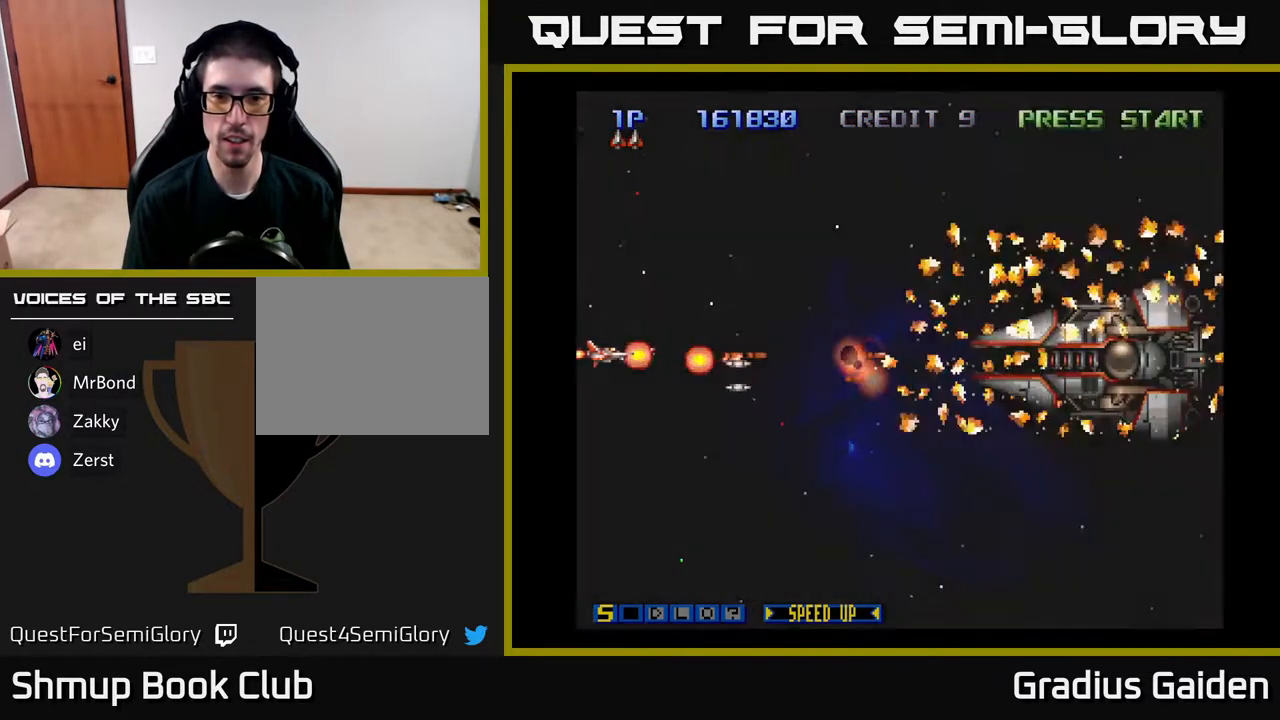
{"buttons": ["R2", "DPAD_LEFT"], "events": [[83, "DPAD_RIGHT", "down"], [350, "DPAD_RIGHT", "up"], [433, "DPAD_LEFT", "down"]]}
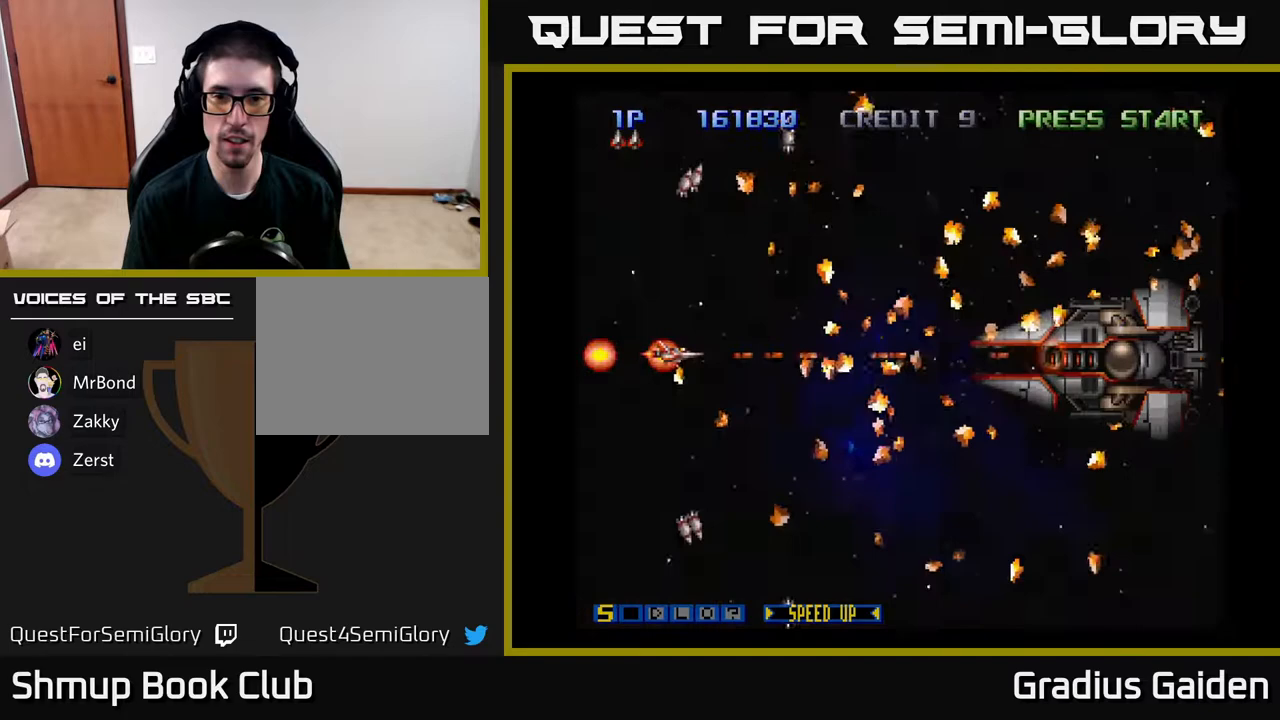
{"buttons": ["R2", "DPAD_RIGHT"], "events": [[17, "DPAD_LEFT", "up"], [217, "DPAD_RIGHT", "down"]]}
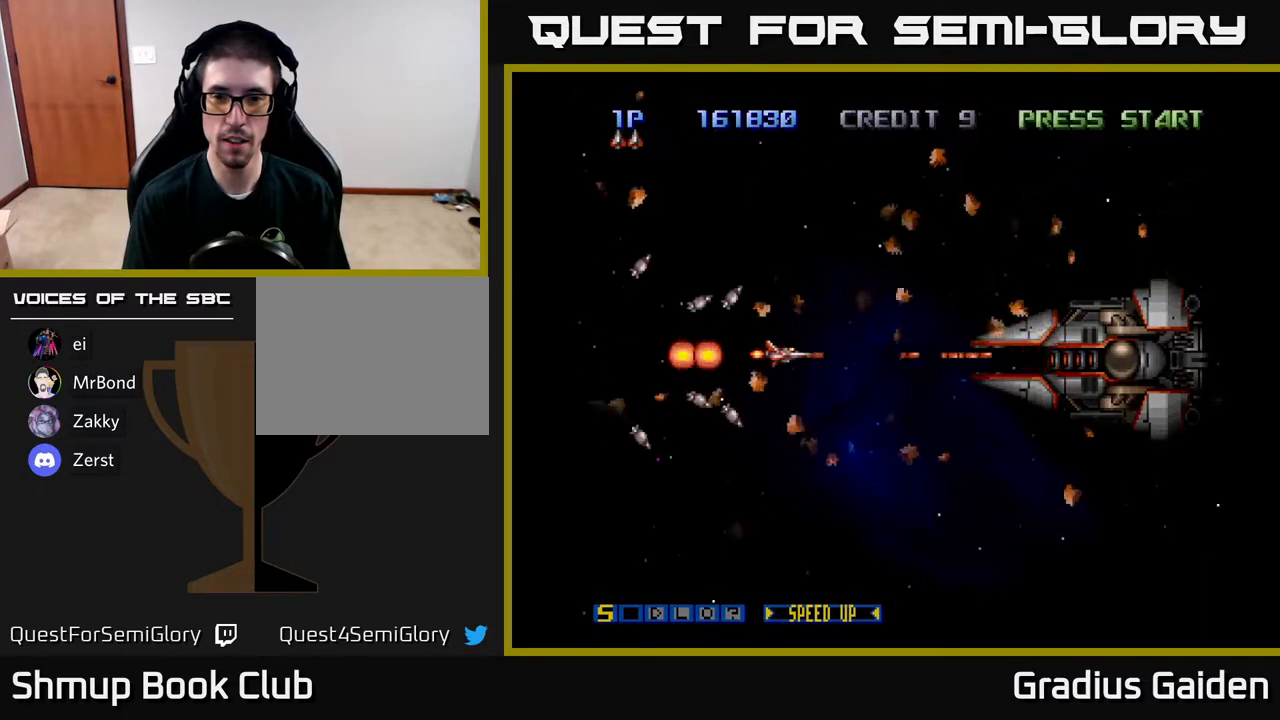
{"buttons": ["R2", "DPAD_LEFT"], "events": [[300, "DPAD_RIGHT", "up"], [333, "DPAD_LEFT", "down"]]}